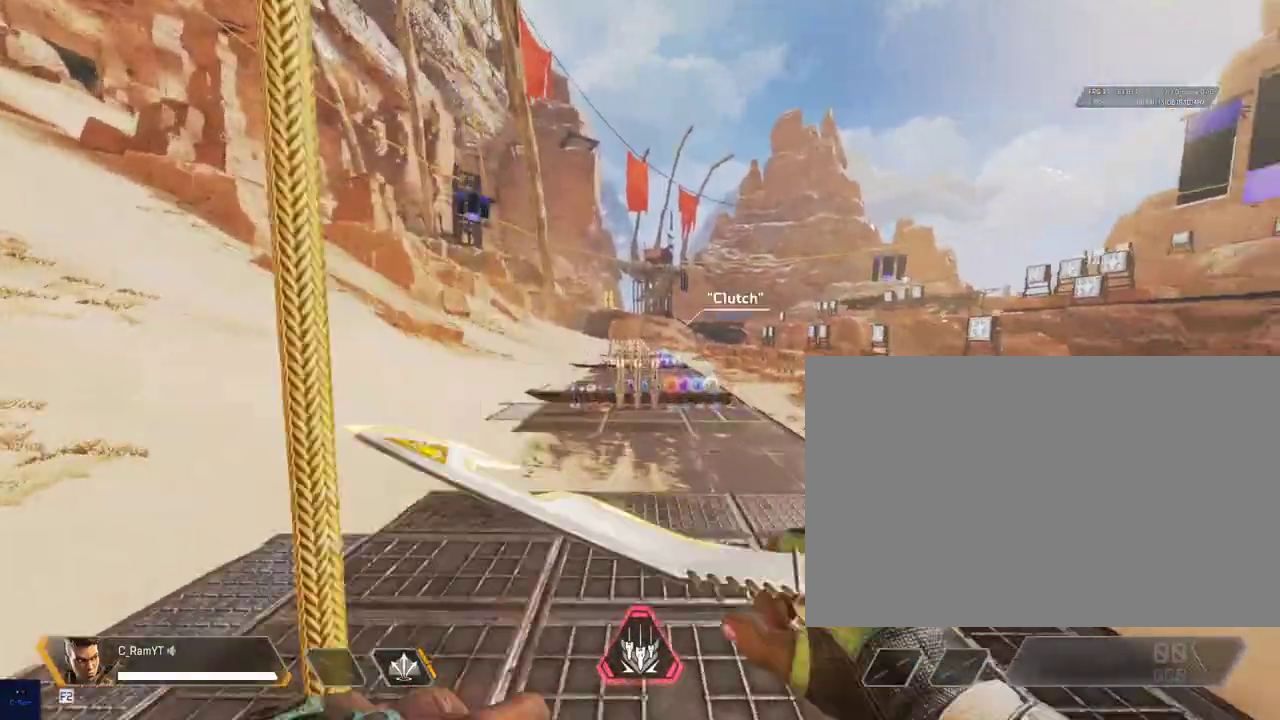
Gameplay with keyboard and mouse; each line is a JSON object with the keys and mouse buttons held at the frame after it. "events" lists presses ("down") and releases ("up") of "1", "2", "3", "4", "5", "a", "alt", "b", "c", "ctrl", "d", "e", "f", "g", "q", "r", "s", "shift", "space", "t", "tab", "tilde", "v", "w", "x", "z", "mouse_left", "mouse_wheel", "mouse_right", "mouse_mb4" and "mouse_mb5" between this image and that frame as [ms after this image, input, new state], when the widget could be followed in between. "mouse_left", "mouse_wheel", "mouse_right", "mouse_mb4", "mouse_mb5" = the "left", "wheel", "right", "mb4", "mb5" buttons of the "mouse" list. No other keys are recorded. "wheel" means that the mouse wheel is clicked or scrolled. Mouse movement is not recorded.
{"keys": ["ctrl", "w"], "mouse": [], "events": [[17, "space", "up"], [100, "e", "up"], [100, "shift", "up"], [200, "ctrl", "down"]]}
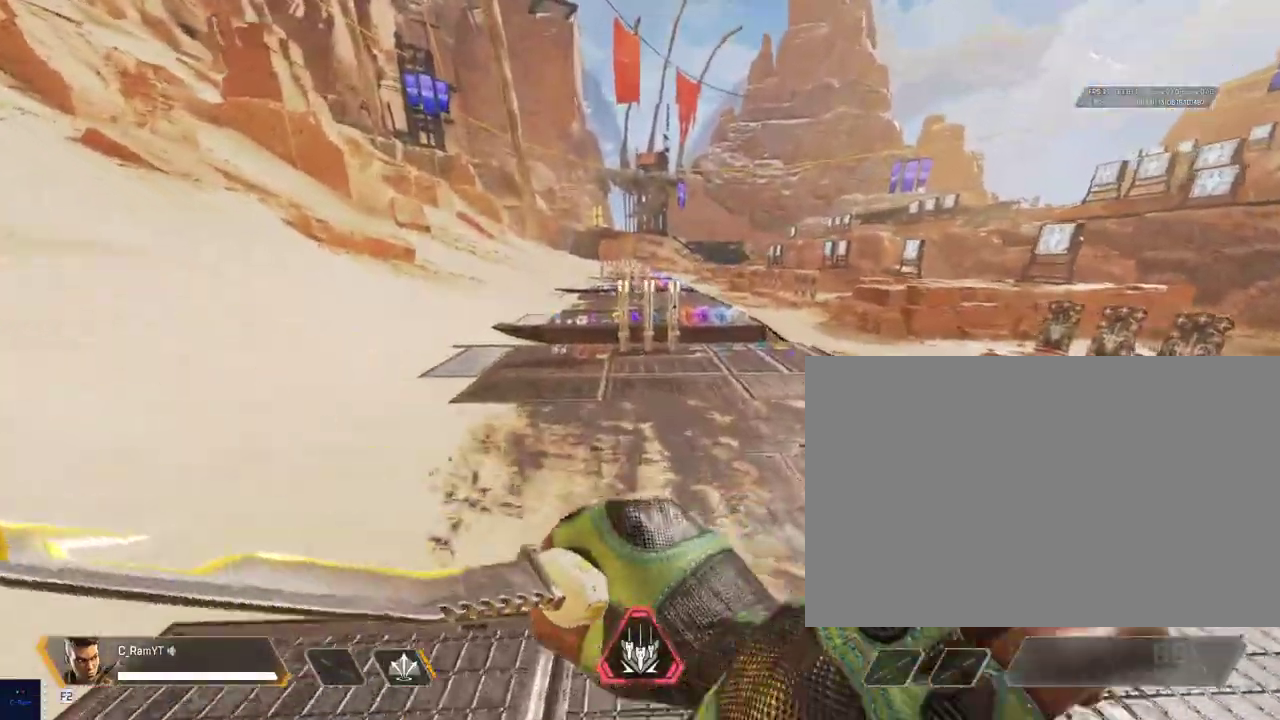
{"keys": ["d", "w"], "mouse": [], "events": [[350, "ctrl", "up"], [450, "d", "down"]]}
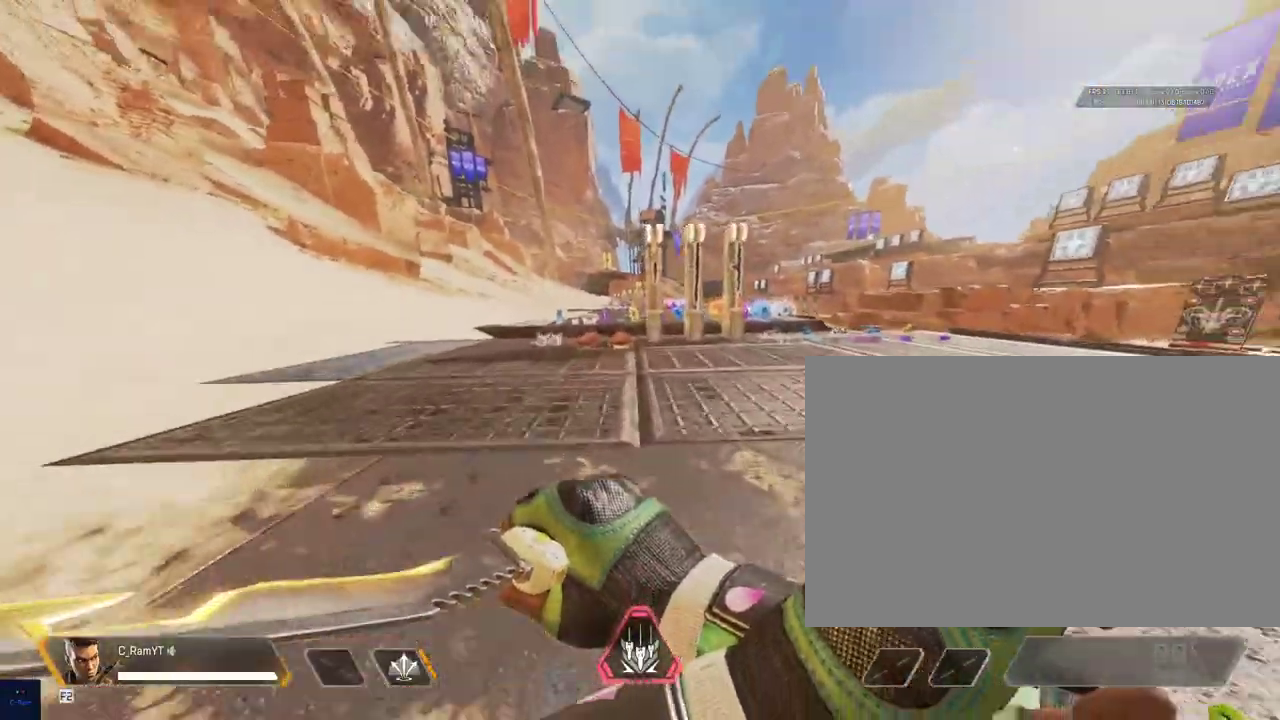
{"keys": [], "mouse": [], "events": [[17, "shift", "down"], [183, "shift", "up"], [467, "d", "up"], [500, "w", "up"]]}
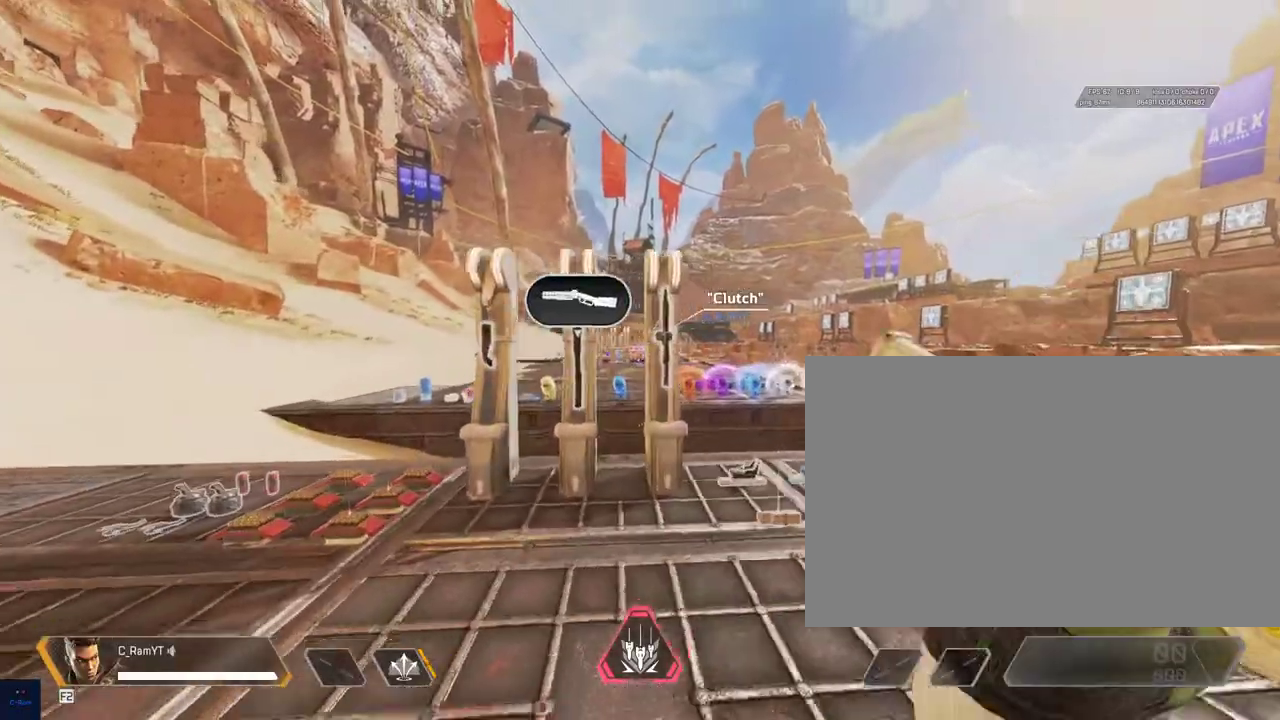
{"keys": [], "mouse": [], "events": []}
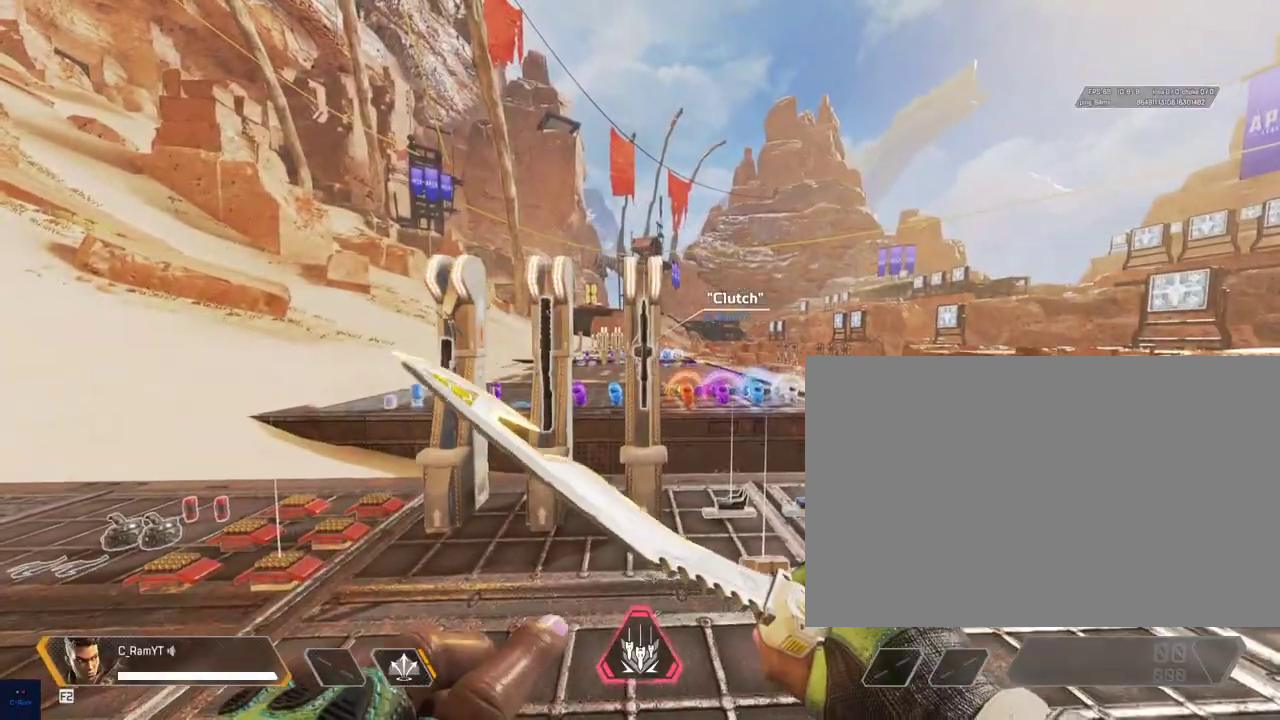
{"keys": [], "mouse": [], "events": []}
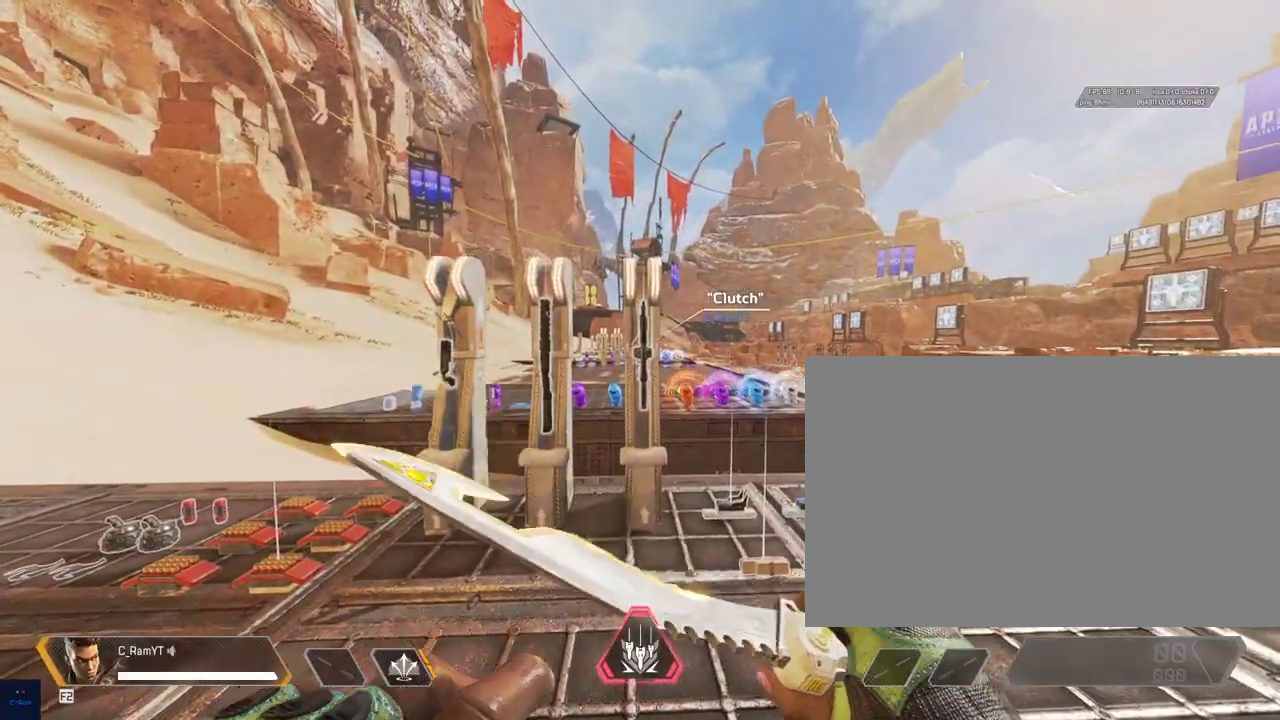
{"keys": [], "mouse": [], "events": []}
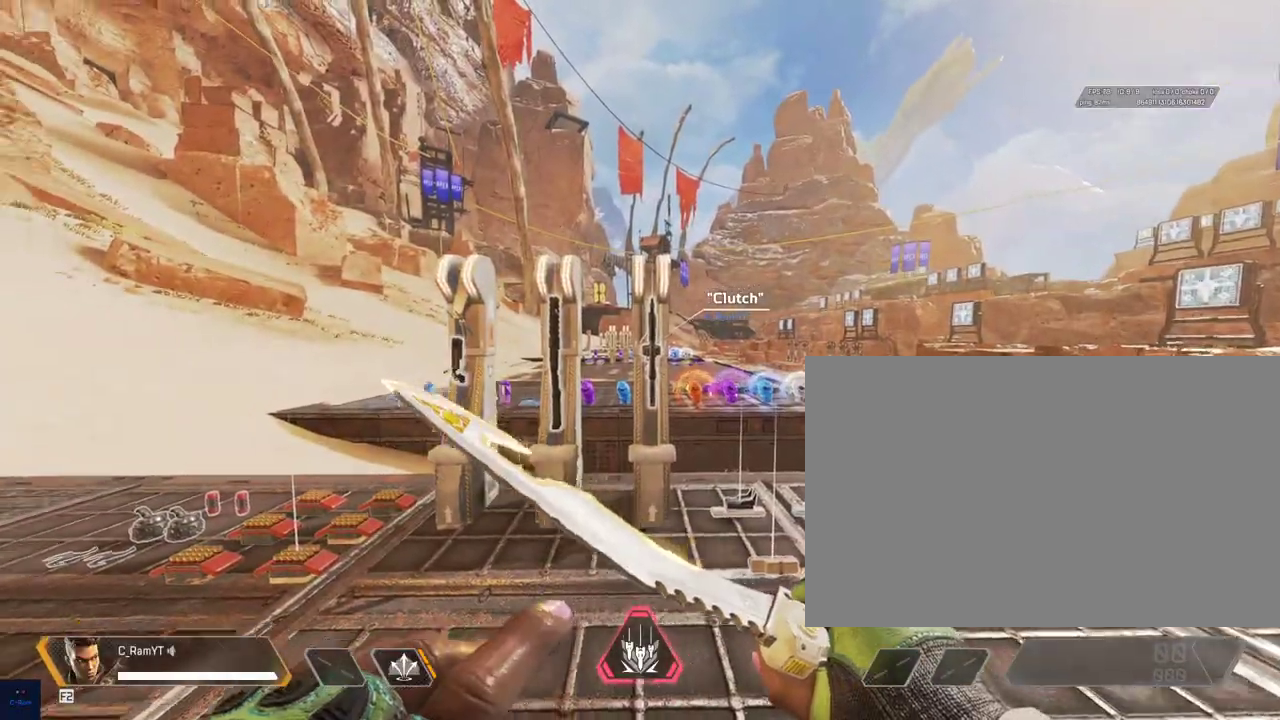
{"keys": ["d"], "mouse": [], "events": [[400, "d", "down"]]}
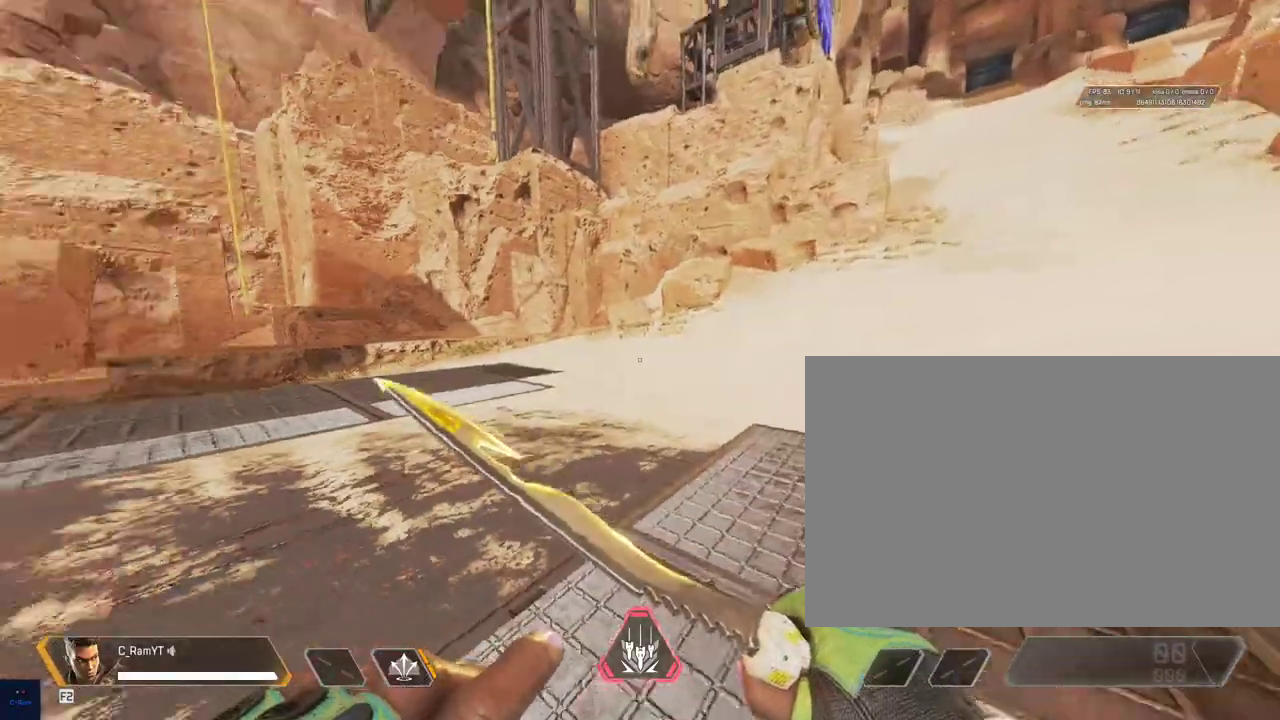
{"keys": ["shift", "w"], "mouse": [], "events": [[117, "s", "down"], [283, "d", "up"], [283, "s", "up"], [400, "shift", "down"], [400, "w", "down"]]}
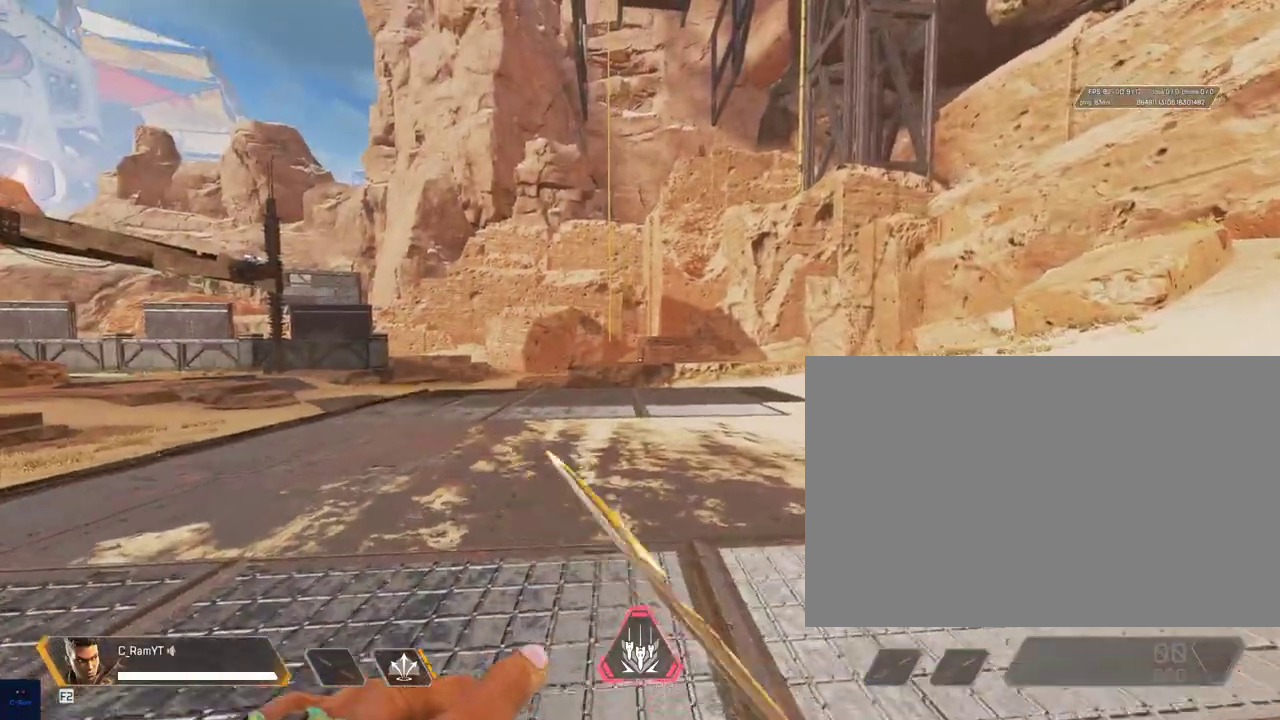
{"keys": ["w"], "mouse": [], "events": [[283, "shift", "up"]]}
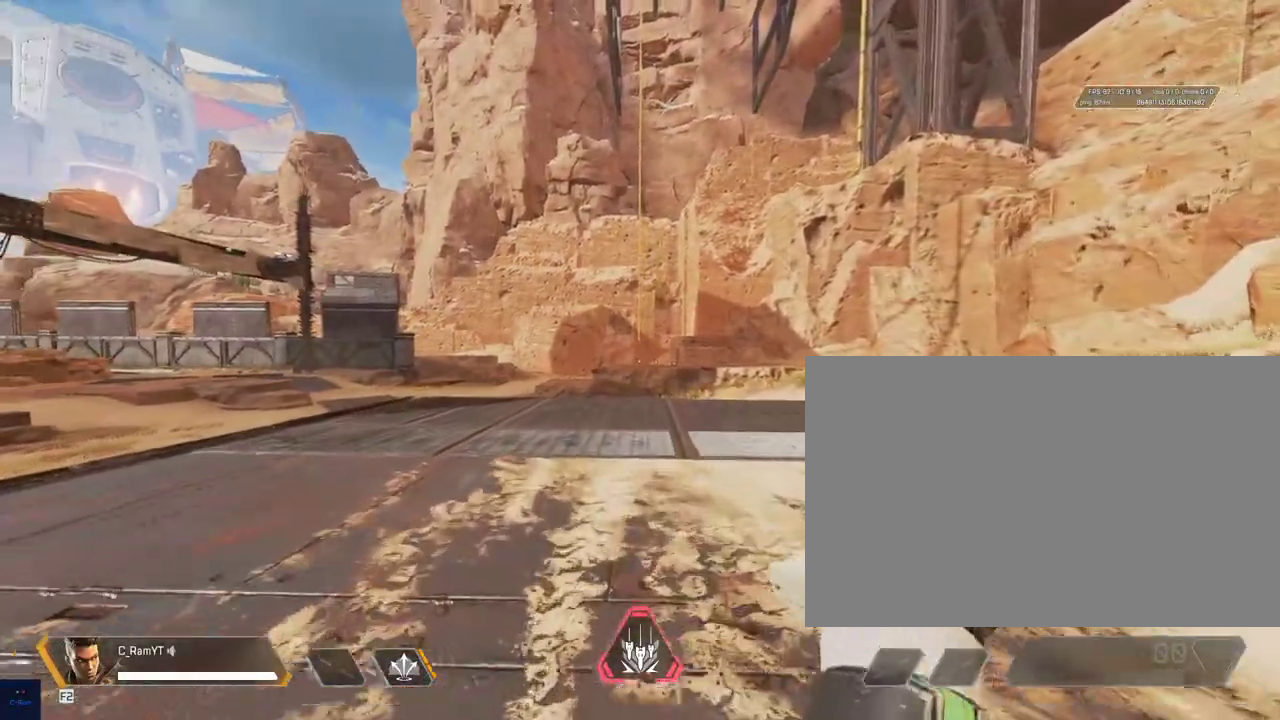
{"keys": ["ctrl", "space", "w"], "mouse": [], "events": [[67, "ctrl", "down"], [450, "space", "down"]]}
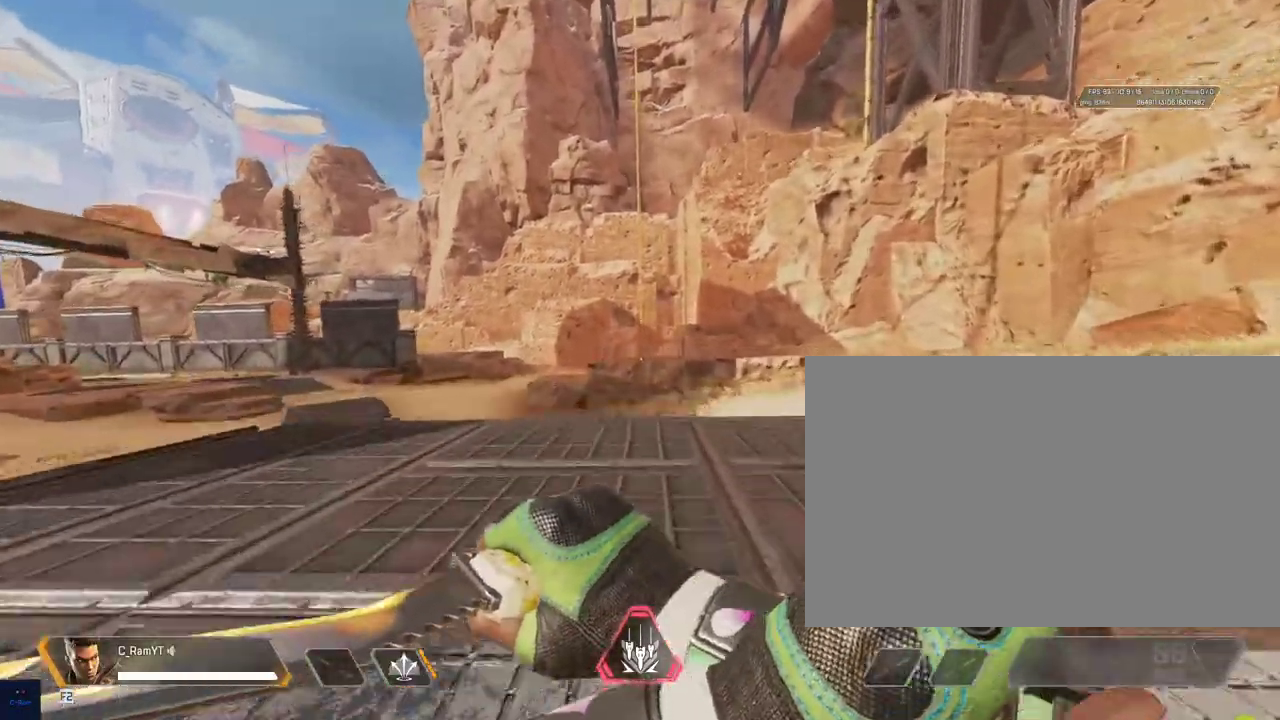
{"keys": ["ctrl", "e", "w"], "mouse": [], "events": [[83, "space", "up"], [200, "space", "down"], [317, "e", "down"], [317, "space", "up"], [400, "space", "down"], [483, "space", "up"]]}
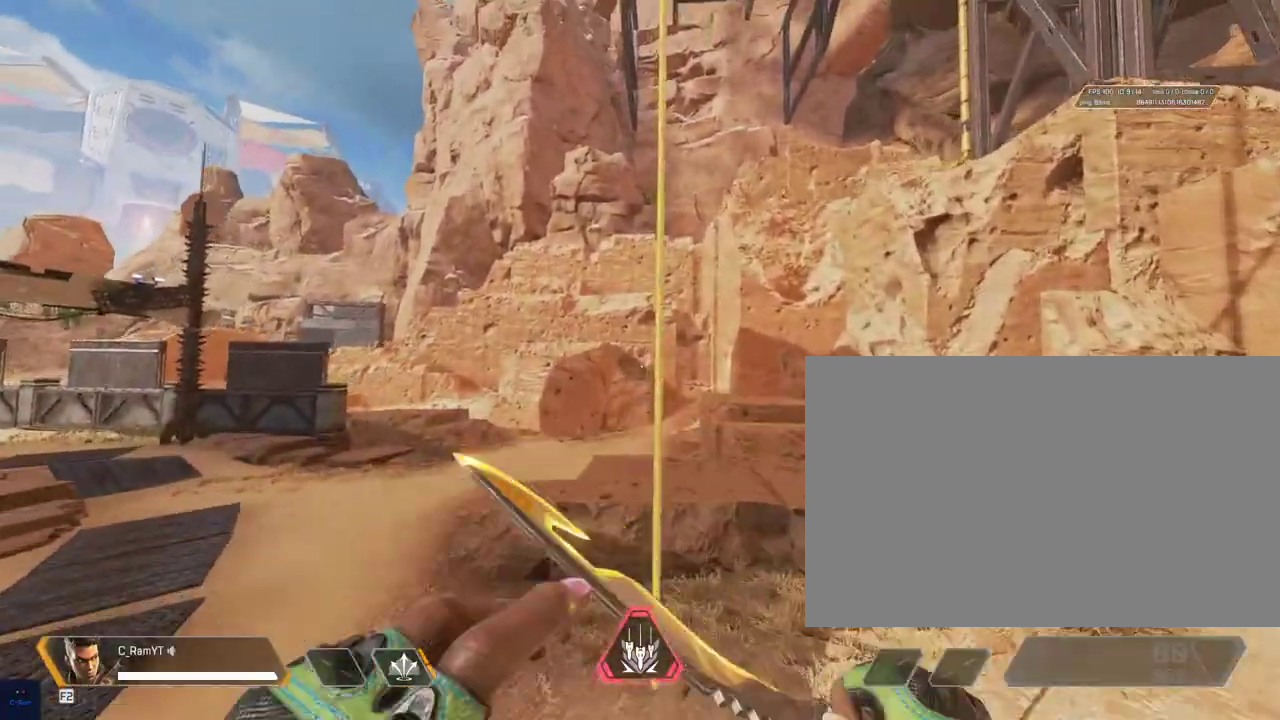
{"keys": ["ctrl", "w"], "mouse": [], "events": [[83, "space", "down"], [117, "space", "up"], [233, "space", "down"], [317, "space", "up"], [467, "e", "up"]]}
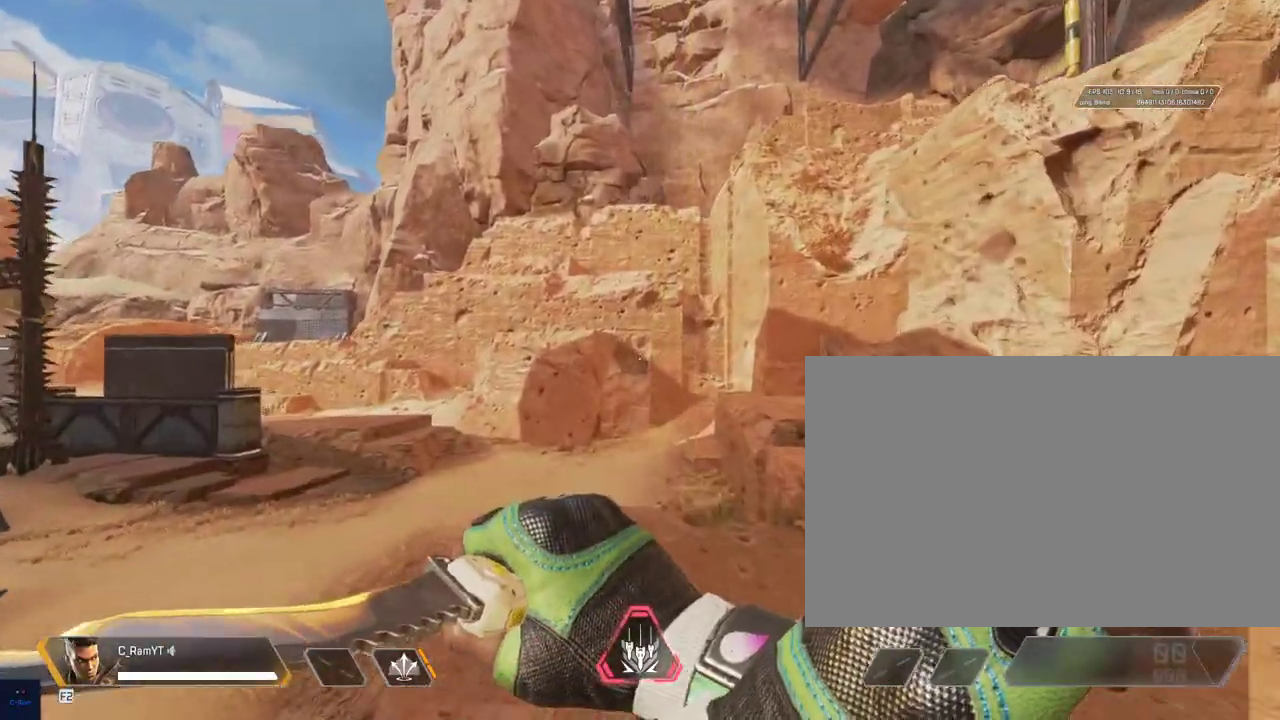
{"keys": ["shift"], "mouse": [], "events": [[150, "ctrl", "up"], [383, "shift", "down"], [433, "w", "up"]]}
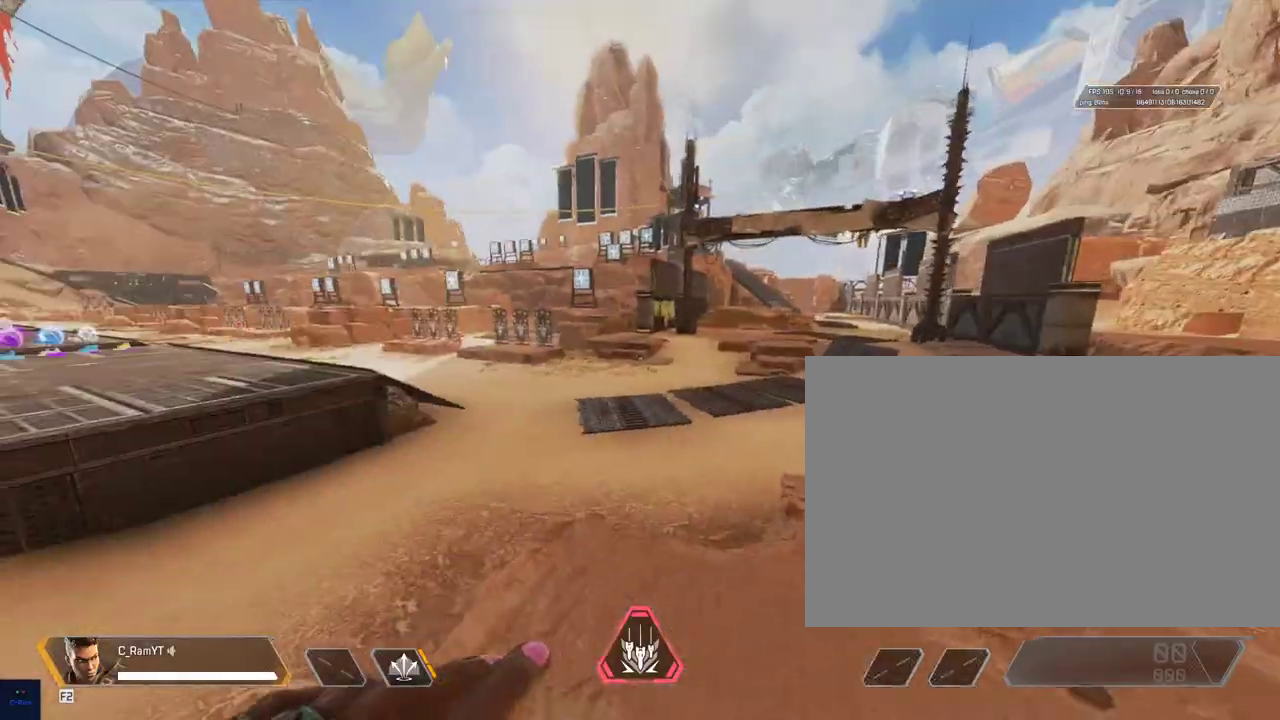
{"keys": ["shift", "w"], "mouse": [], "events": [[67, "d", "down"], [183, "d", "up"], [183, "s", "down"], [300, "s", "up"], [400, "w", "down"]]}
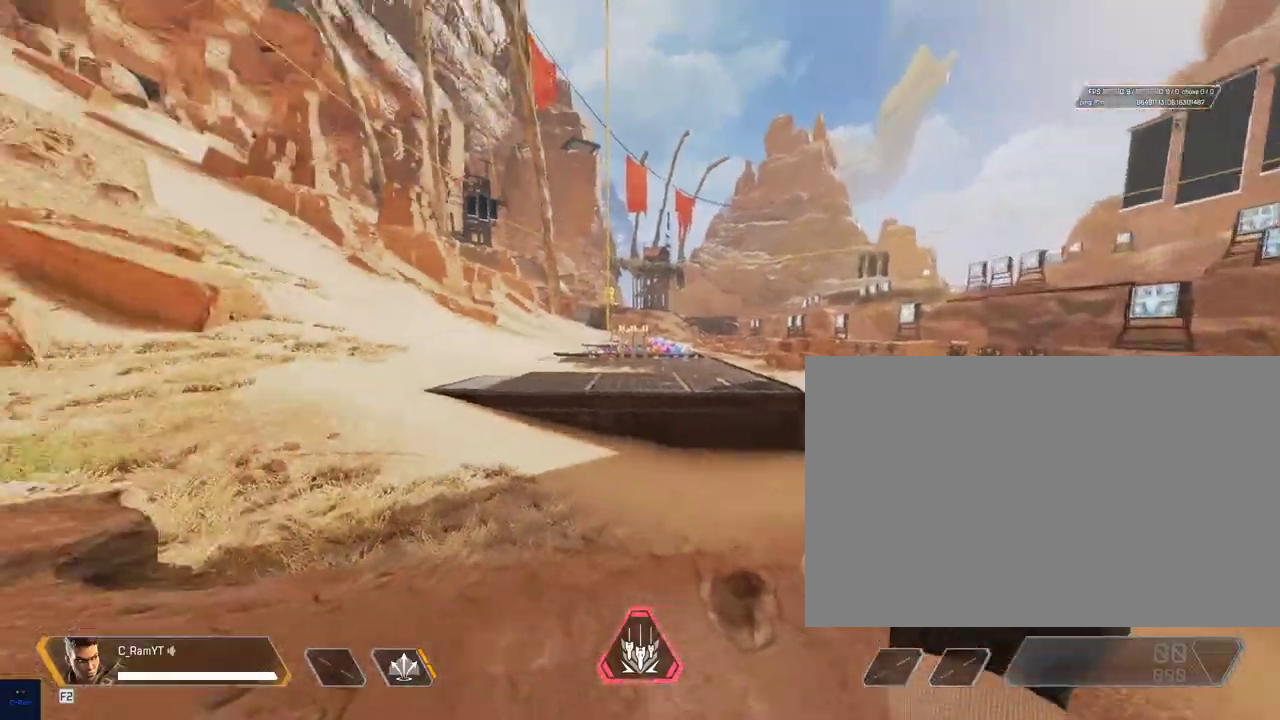
{"keys": ["shift", "space", "w"], "mouse": [], "events": [[433, "space", "down"]]}
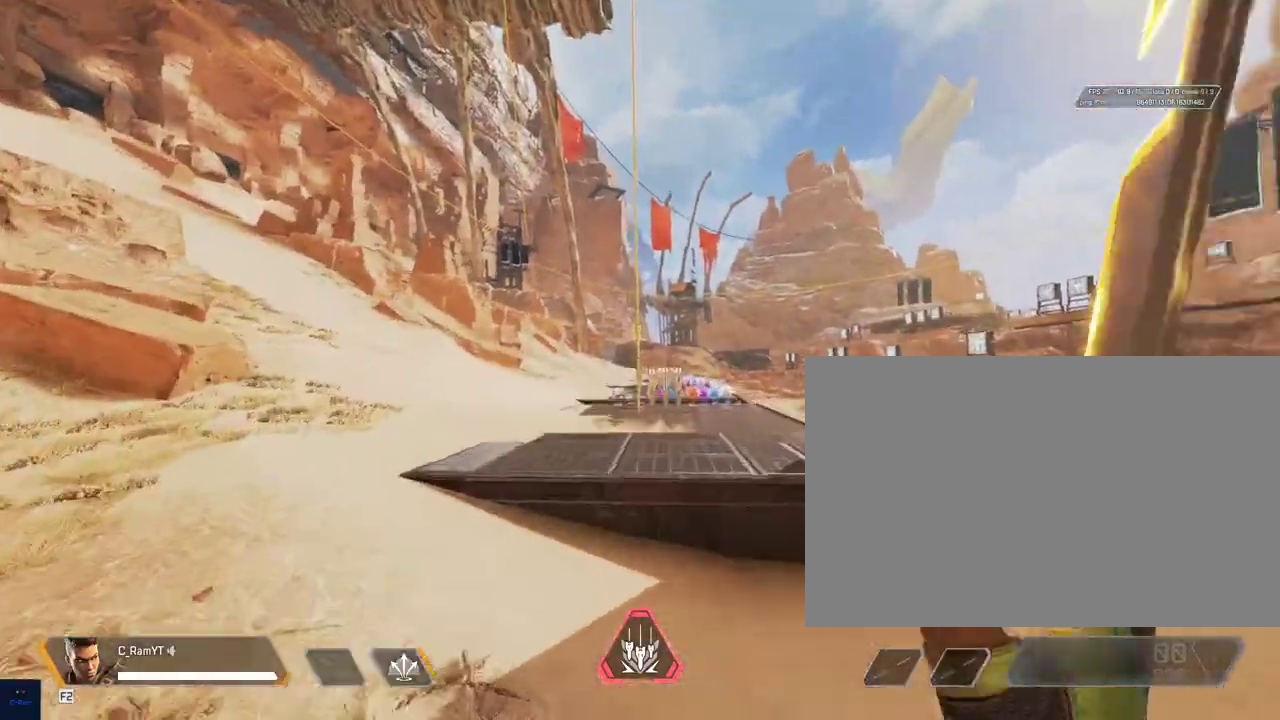
{"keys": ["e", "shift", "w"], "mouse": [], "events": [[33, "space", "up"], [217, "e", "down"], [333, "space", "down"], [433, "space", "up"]]}
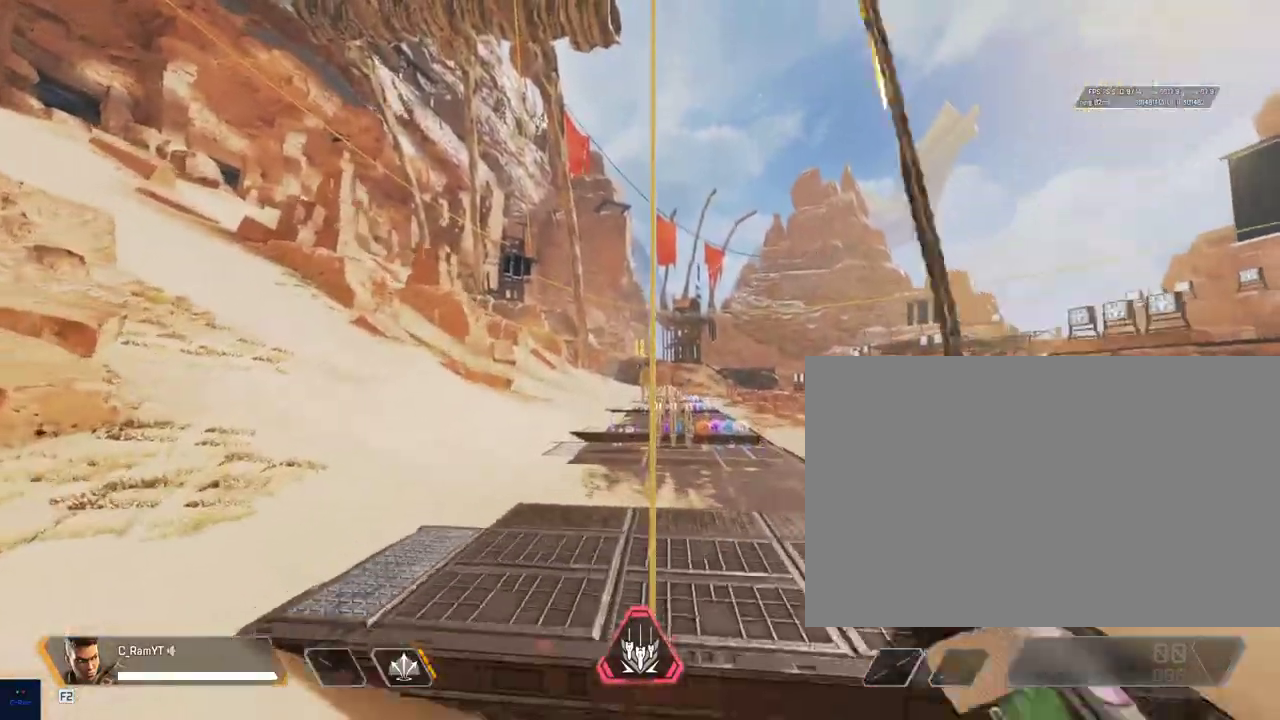
{"keys": ["w"], "mouse": [], "events": [[17, "space", "down"], [117, "space", "up"], [183, "space", "down"], [250, "space", "up"], [333, "e", "up"], [400, "shift", "up"]]}
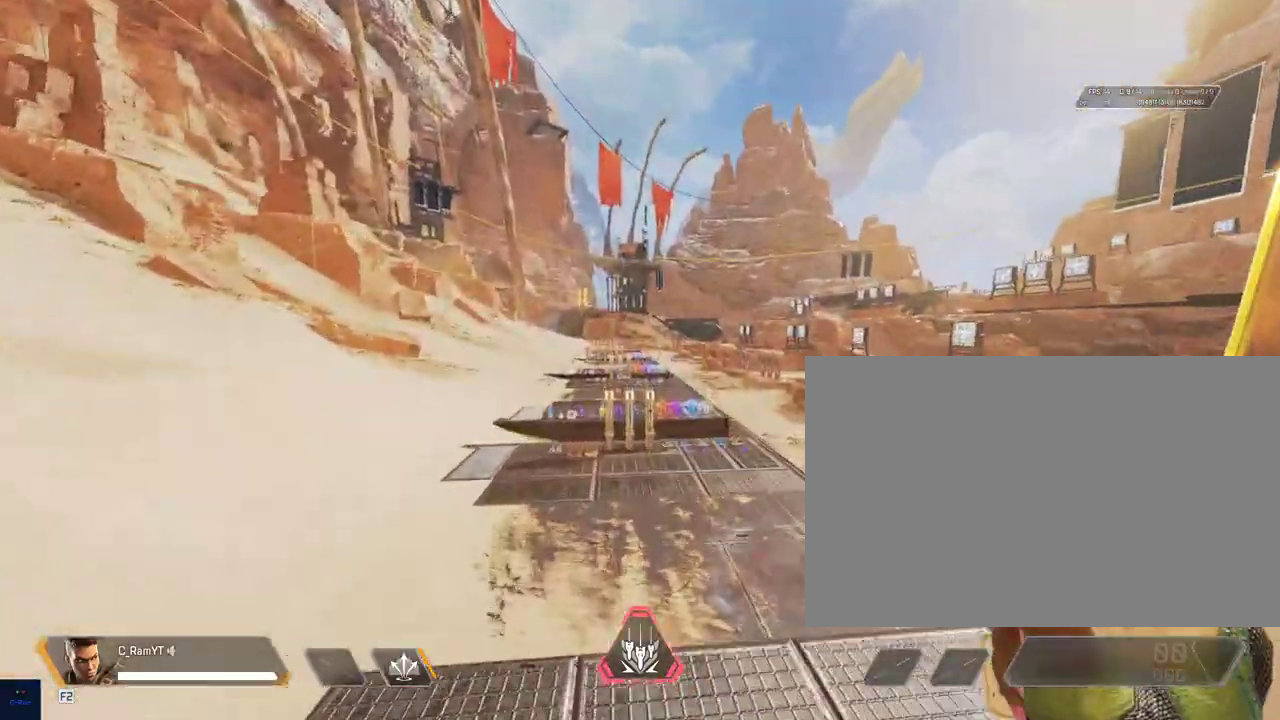
{"keys": ["ctrl", "w"], "mouse": [], "events": [[17, "ctrl", "down"]]}
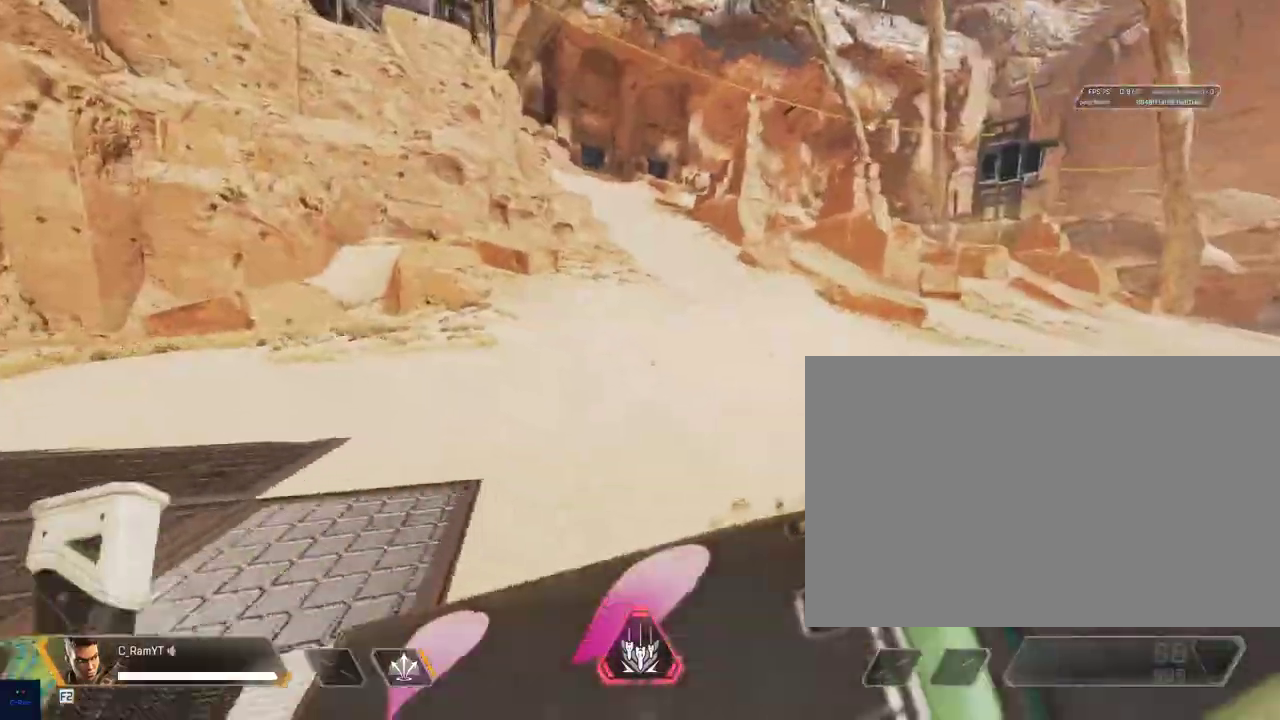
{"keys": ["s", "shift"], "mouse": [], "events": [[33, "ctrl", "up"], [117, "d", "down"], [117, "w", "up"], [233, "s", "down"], [283, "shift", "down"], [383, "d", "up"]]}
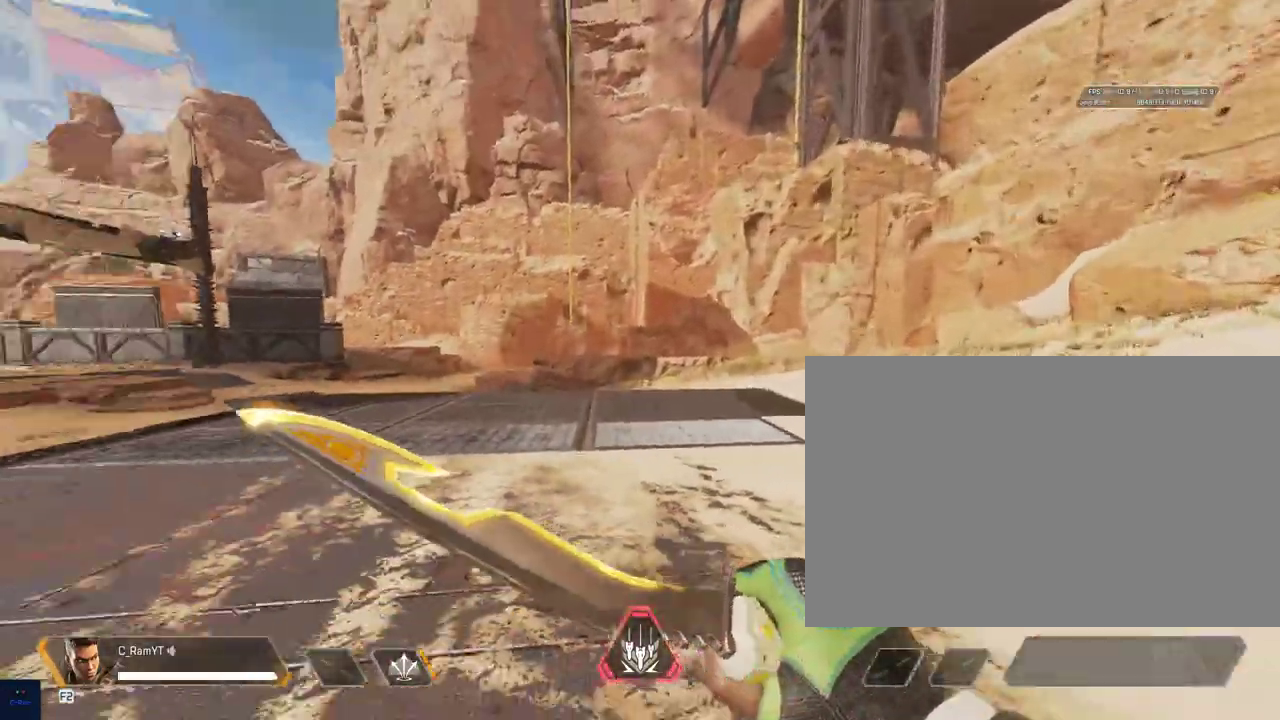
{"keys": ["s"], "mouse": [], "events": [[467, "shift", "up"]]}
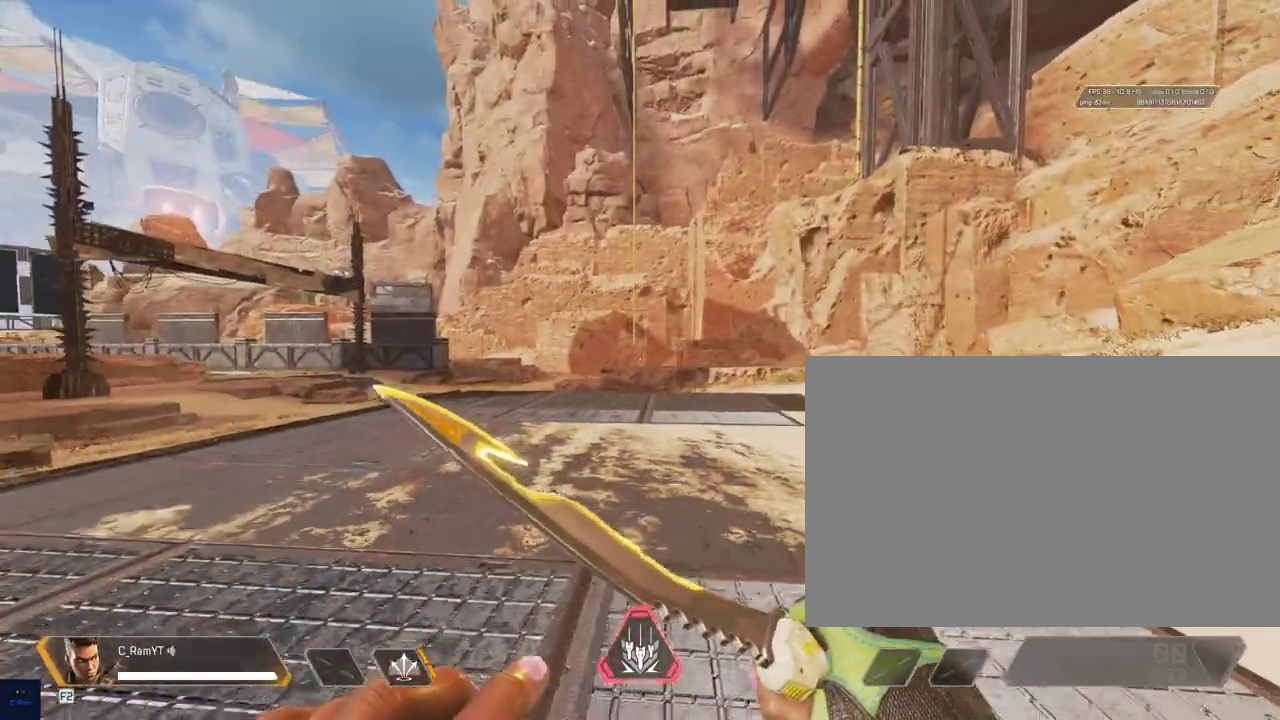
{"keys": ["s"], "mouse": [], "events": []}
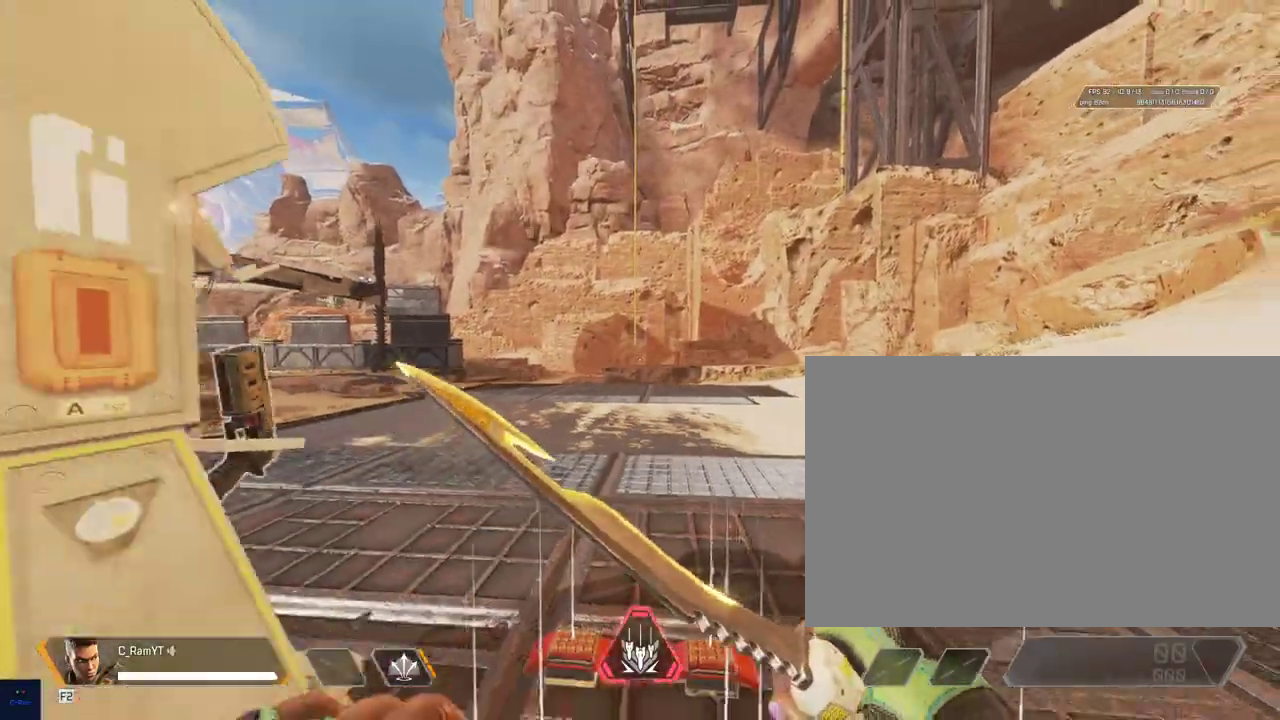
{"keys": [], "mouse": [], "events": [[50, "s", "up"]]}
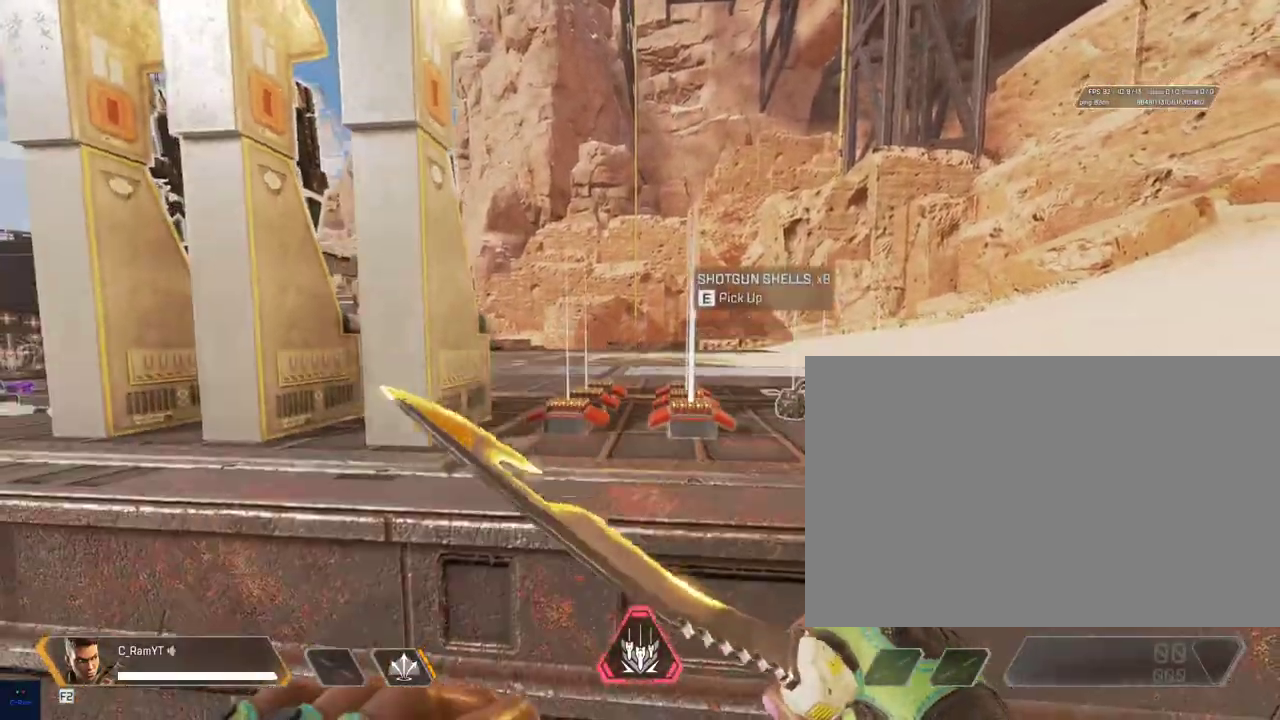
{"keys": ["w"], "mouse": [], "events": [[183, "w", "down"], [267, "space", "down"], [400, "space", "up"]]}
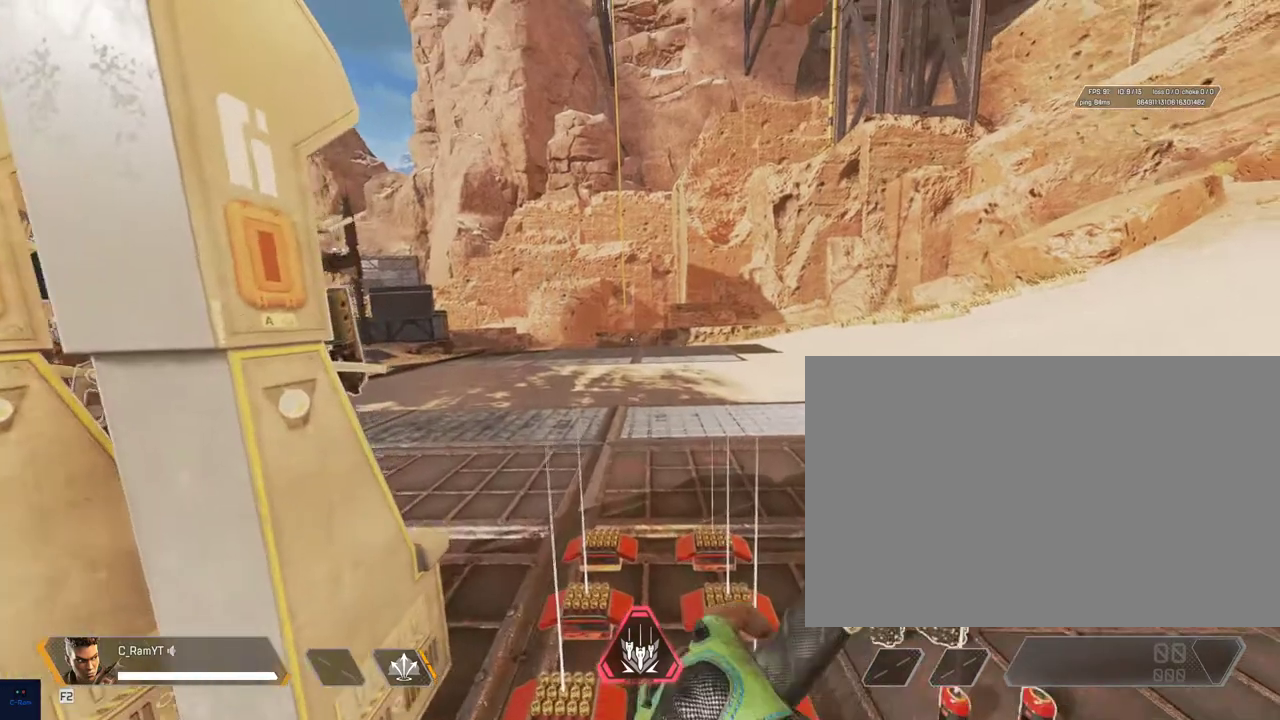
{"keys": [], "mouse": [], "events": [[100, "w", "up"]]}
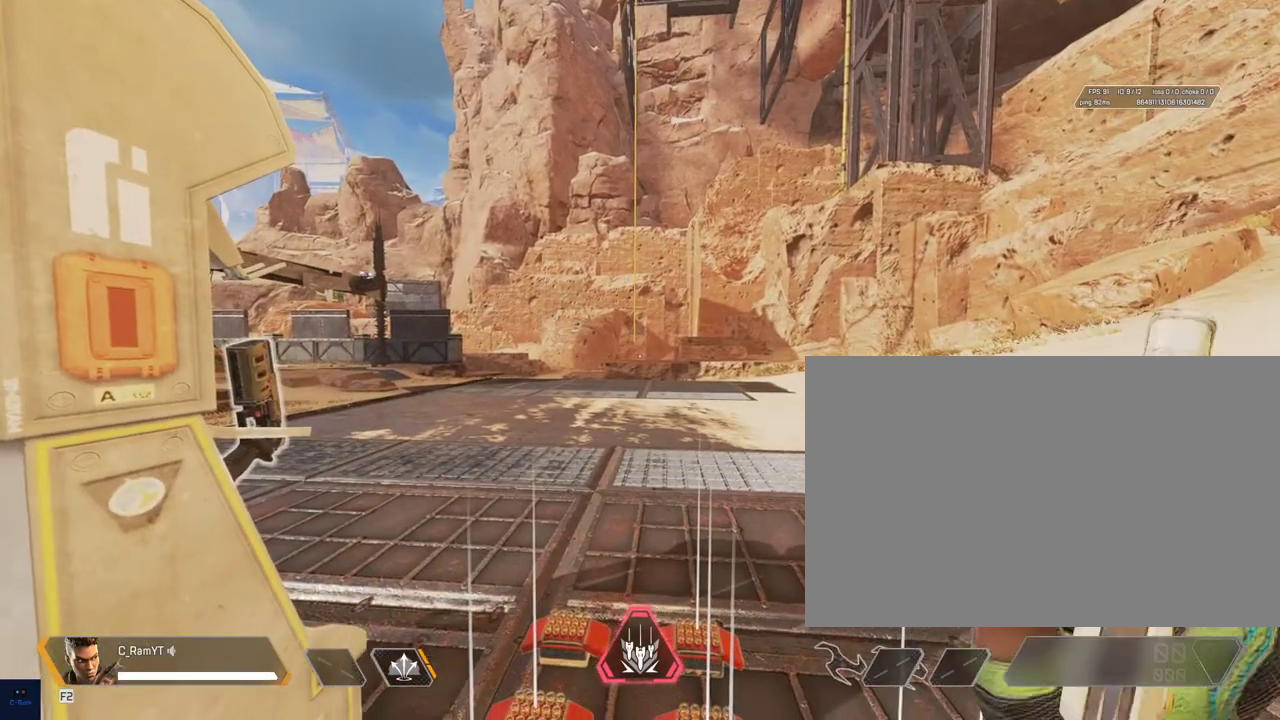
{"keys": [], "mouse": [], "events": []}
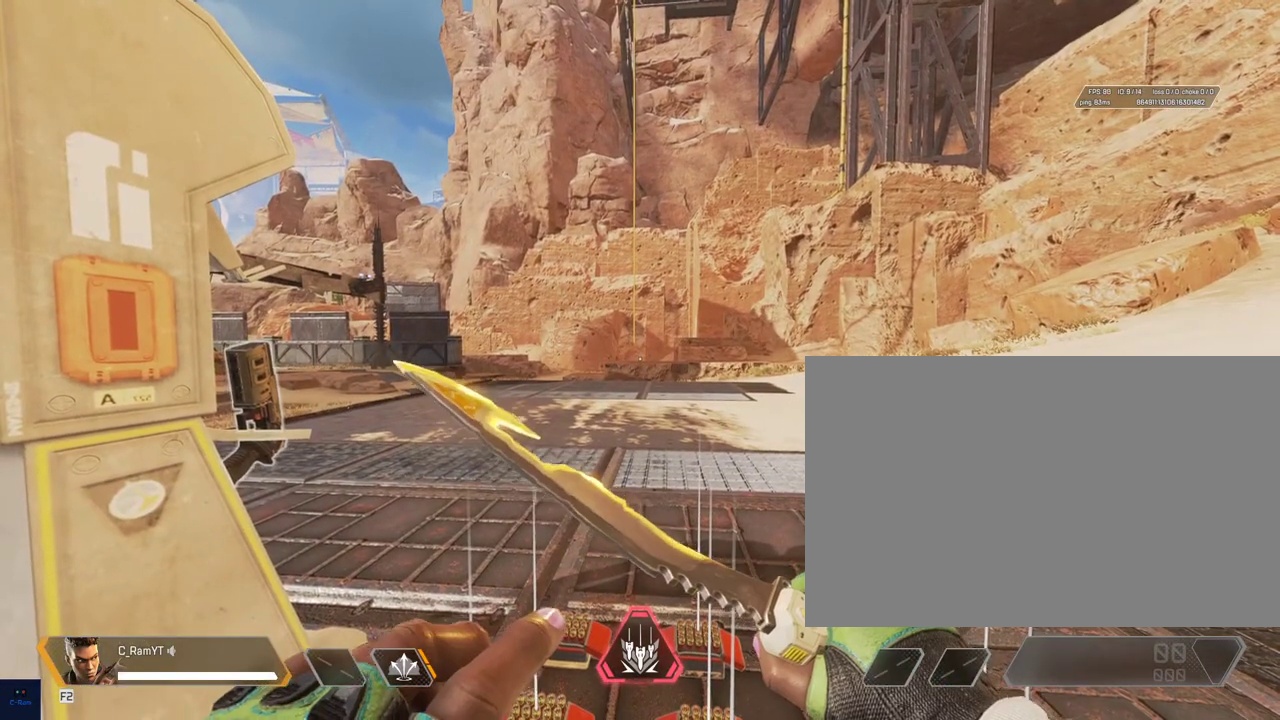
{"keys": [], "mouse": [], "events": [[167, "3", "down"], [317, "3", "up"]]}